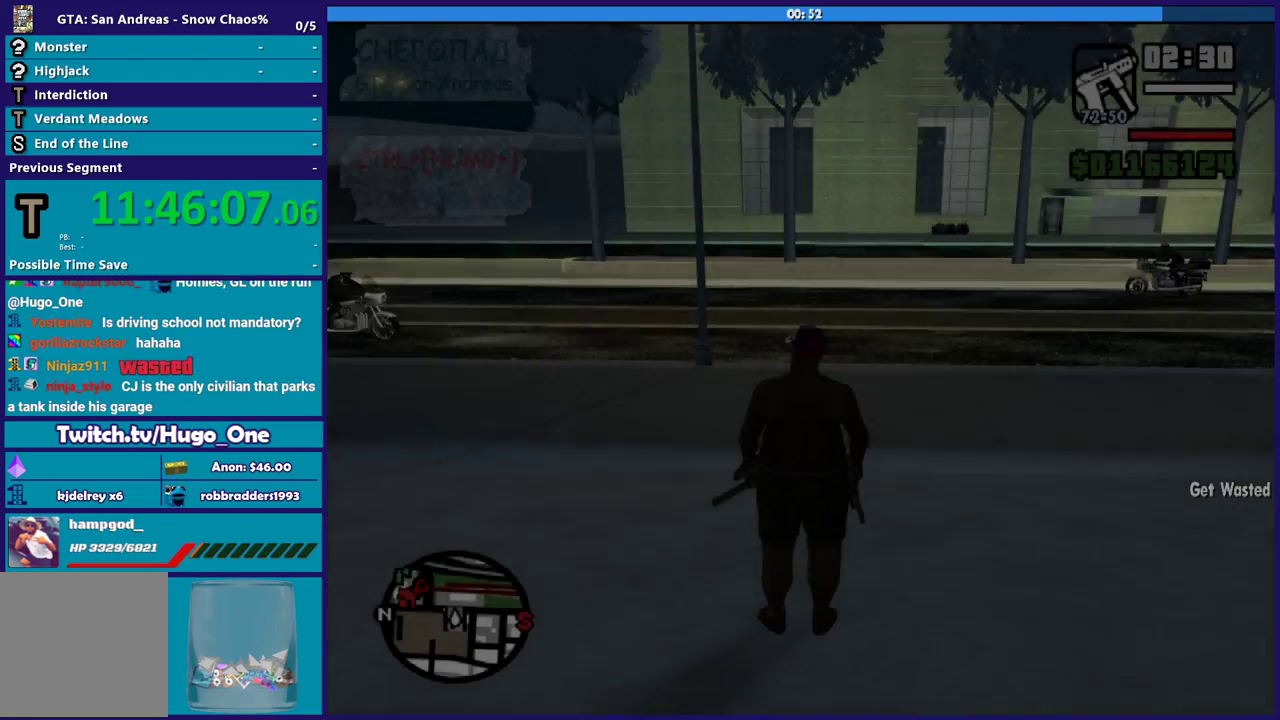
Gameplay with a controller (Xbox layout); each line is a JSON object with the inputs held at the frame after it. "events" lists button and stick changes between this image and that frame as [ms after this image, input, new state], when the widget could be followed in between.
{"buttons": [], "left_stick": "up-right", "right_stick": "right", "events": [[133, "left_stick", "right"], [267, "right_stick", "right"], [500, "left_stick", "up-right"]]}
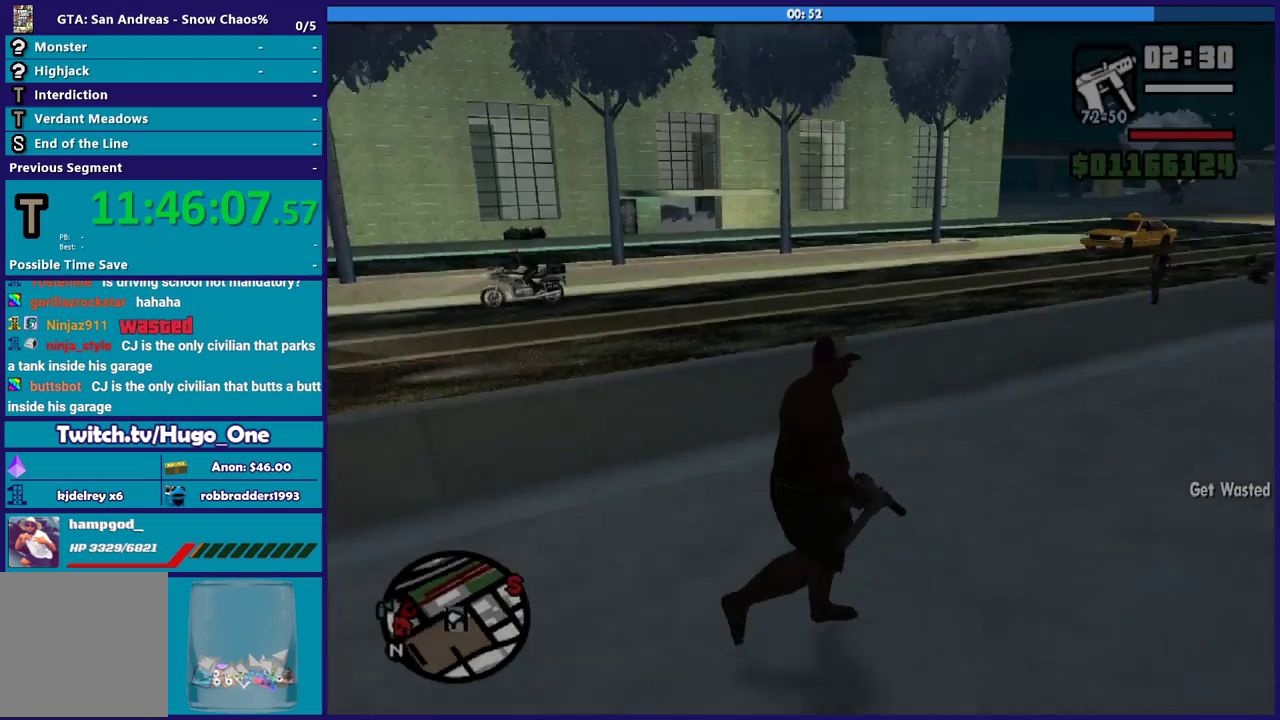
{"buttons": ["A"], "left_stick": "up", "right_stick": "center", "events": [[334, "right_stick", "center"], [434, "A", "down"], [434, "left_stick", "up"]]}
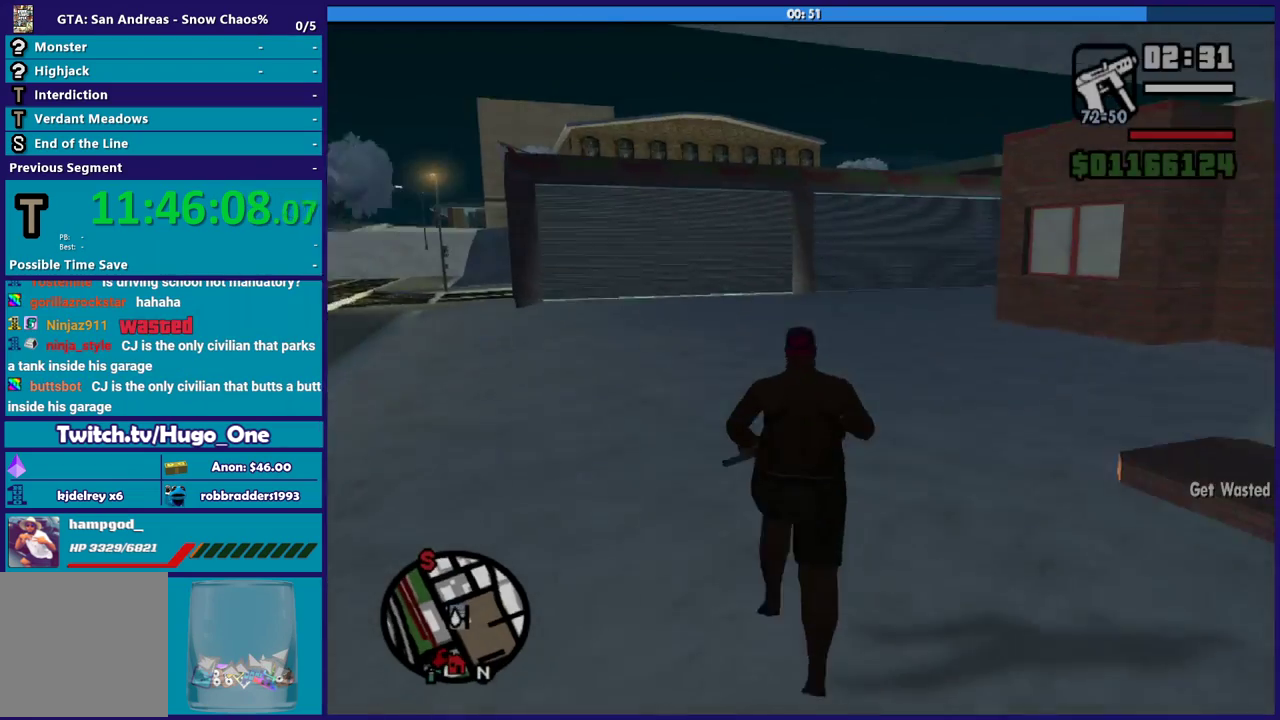
{"buttons": ["A"], "left_stick": "up", "right_stick": "center", "events": [[67, "A", "up"], [100, "left_stick", "up-right"], [133, "A", "down"], [233, "A", "up"], [233, "left_stick", "up"], [300, "A", "down"], [434, "A", "up"], [500, "A", "down"]]}
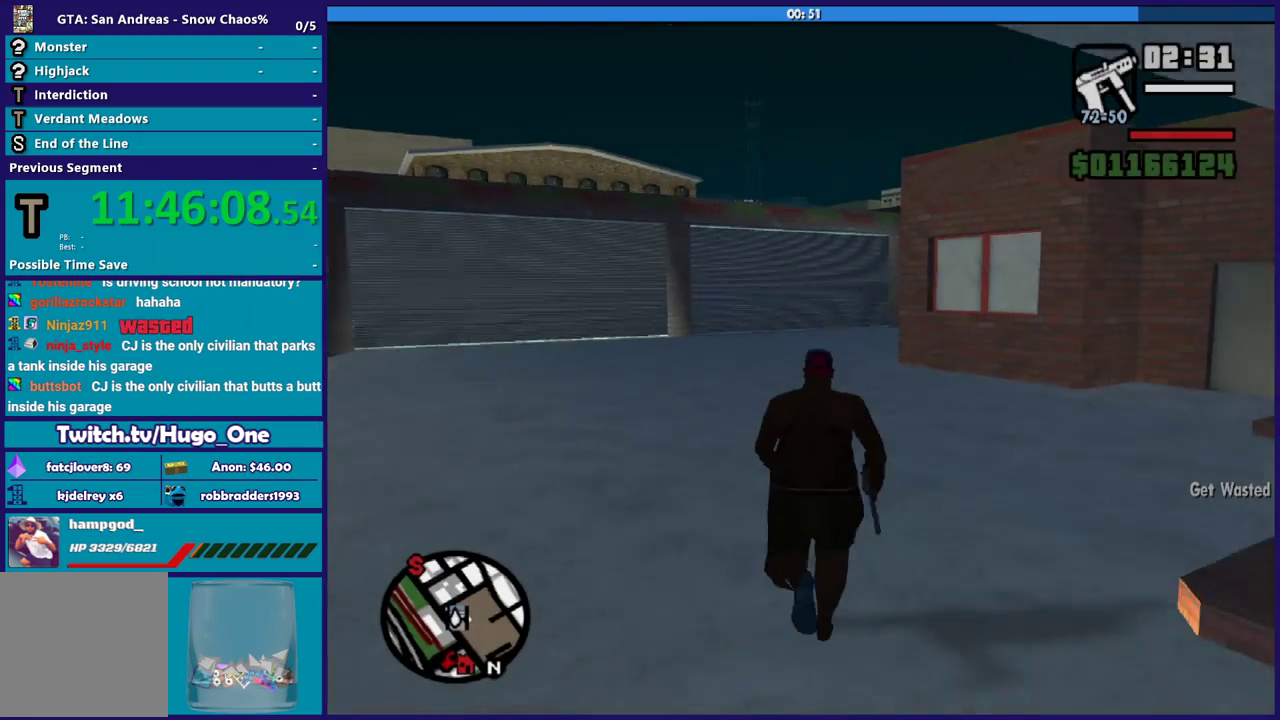
{"buttons": [], "left_stick": "center", "right_stick": "center", "events": [[134, "A", "up"], [367, "left_stick", "center"]]}
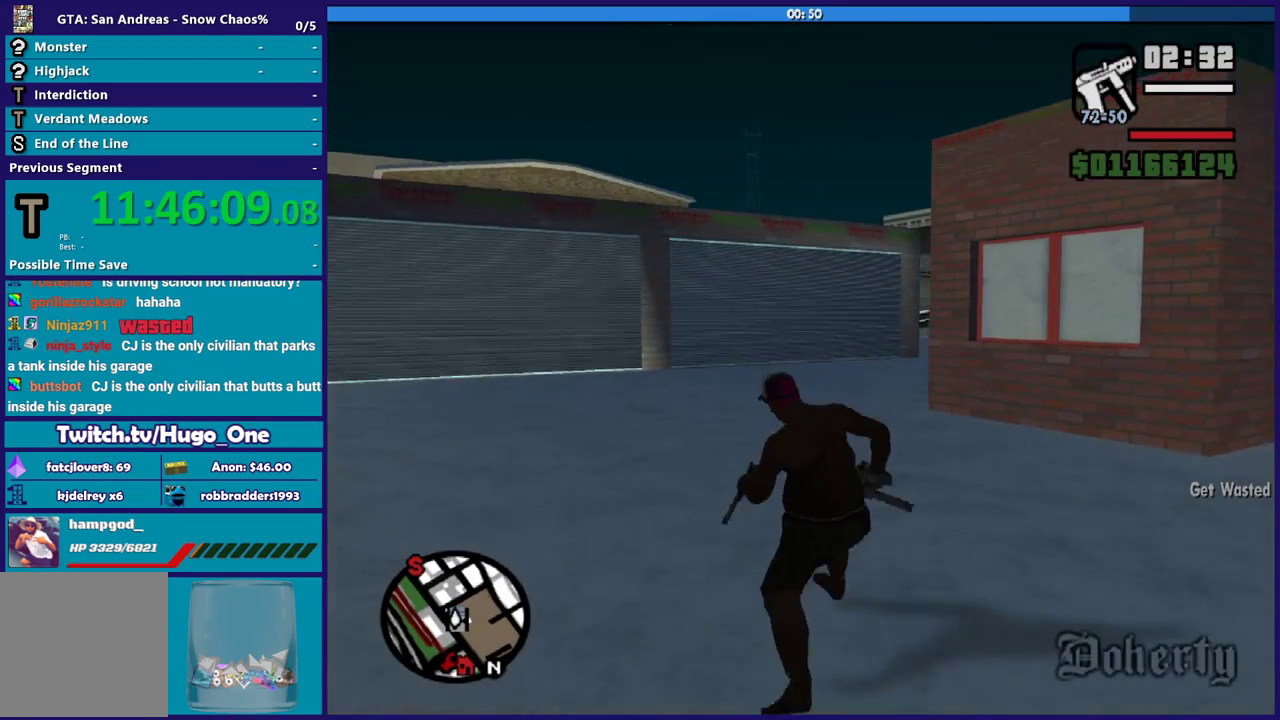
{"buttons": [], "left_stick": "center", "right_stick": "center", "events": []}
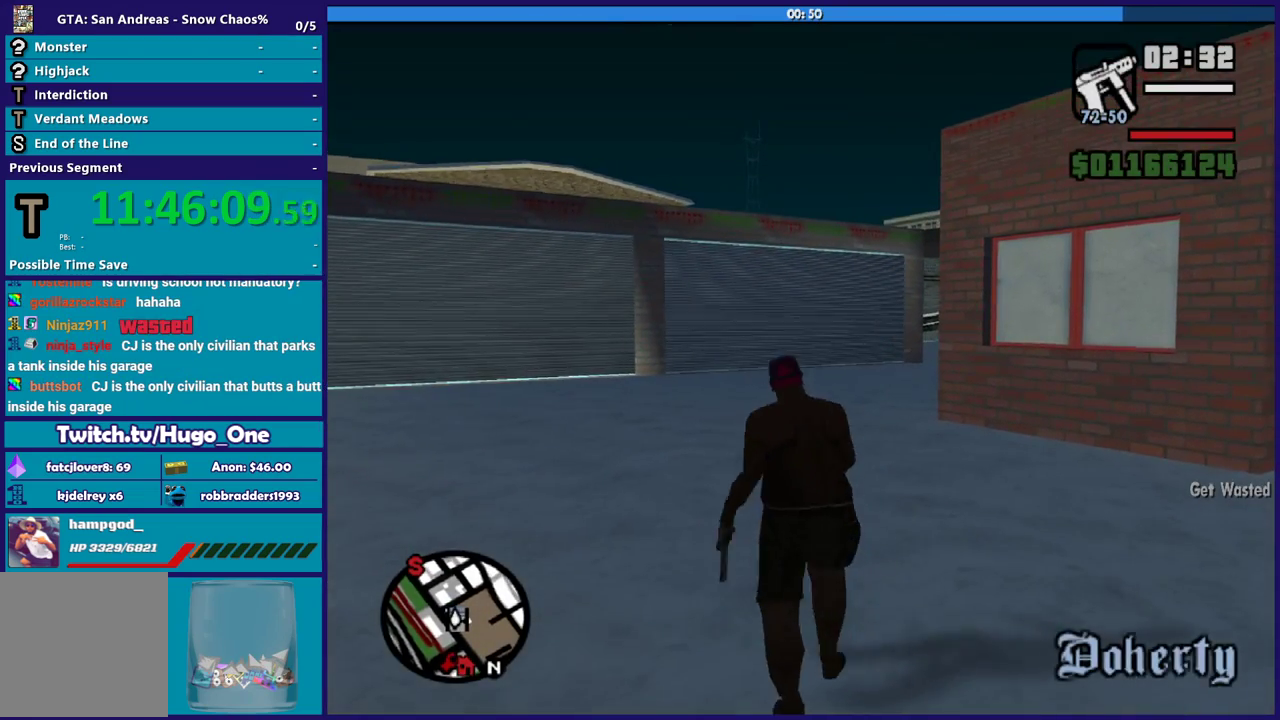
{"buttons": [], "left_stick": "center", "right_stick": "center", "events": []}
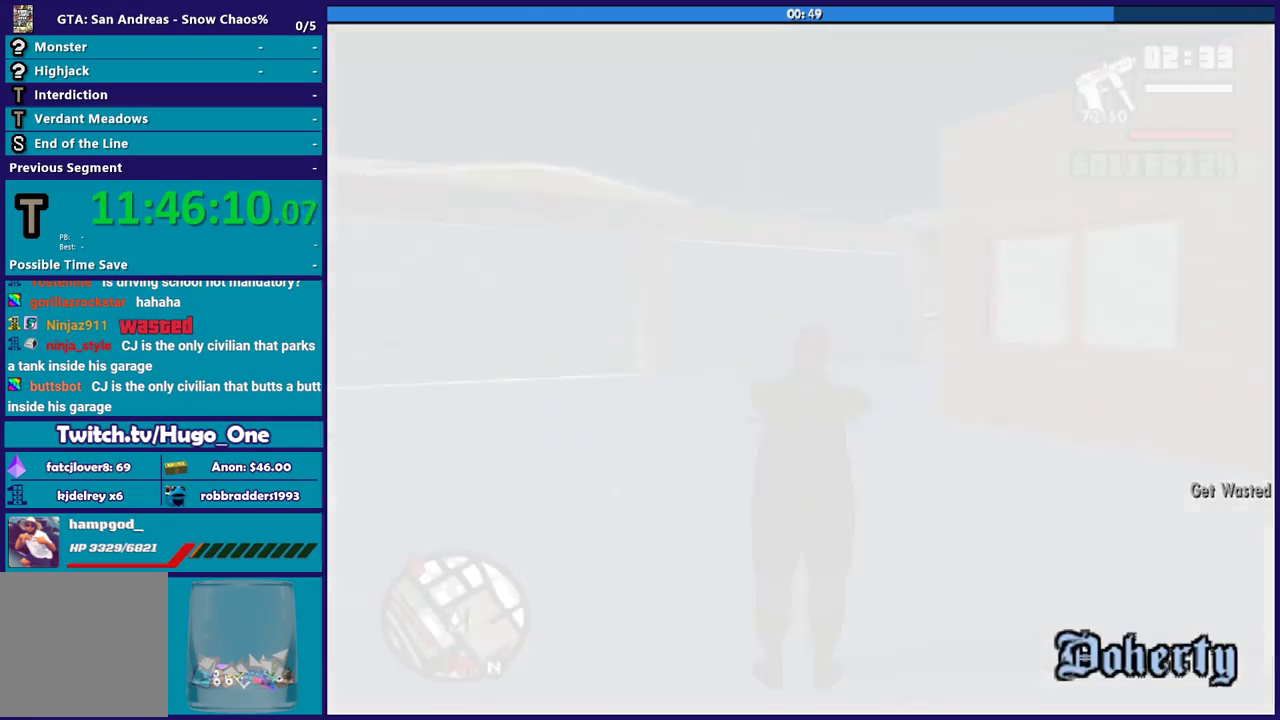
{"buttons": [], "left_stick": "center", "right_stick": "center", "events": []}
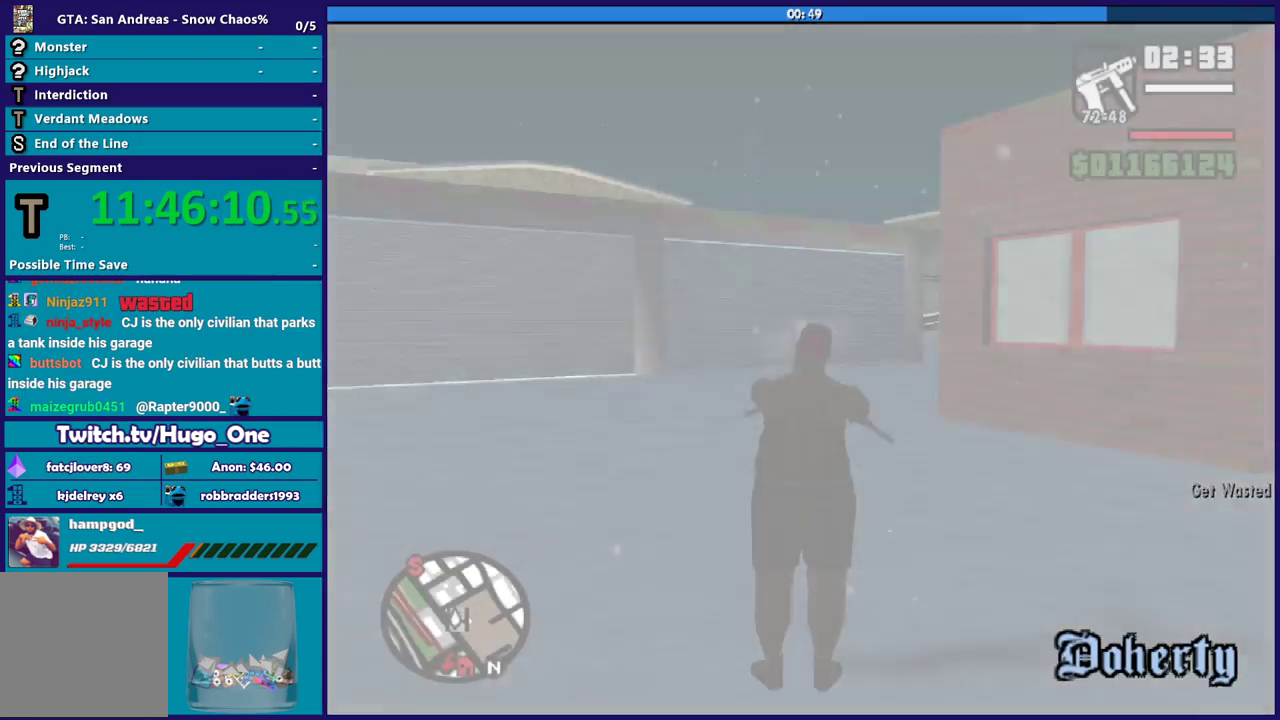
{"buttons": [], "left_stick": "up", "right_stick": "left", "events": [[401, "left_stick", "up"], [501, "right_stick", "left"]]}
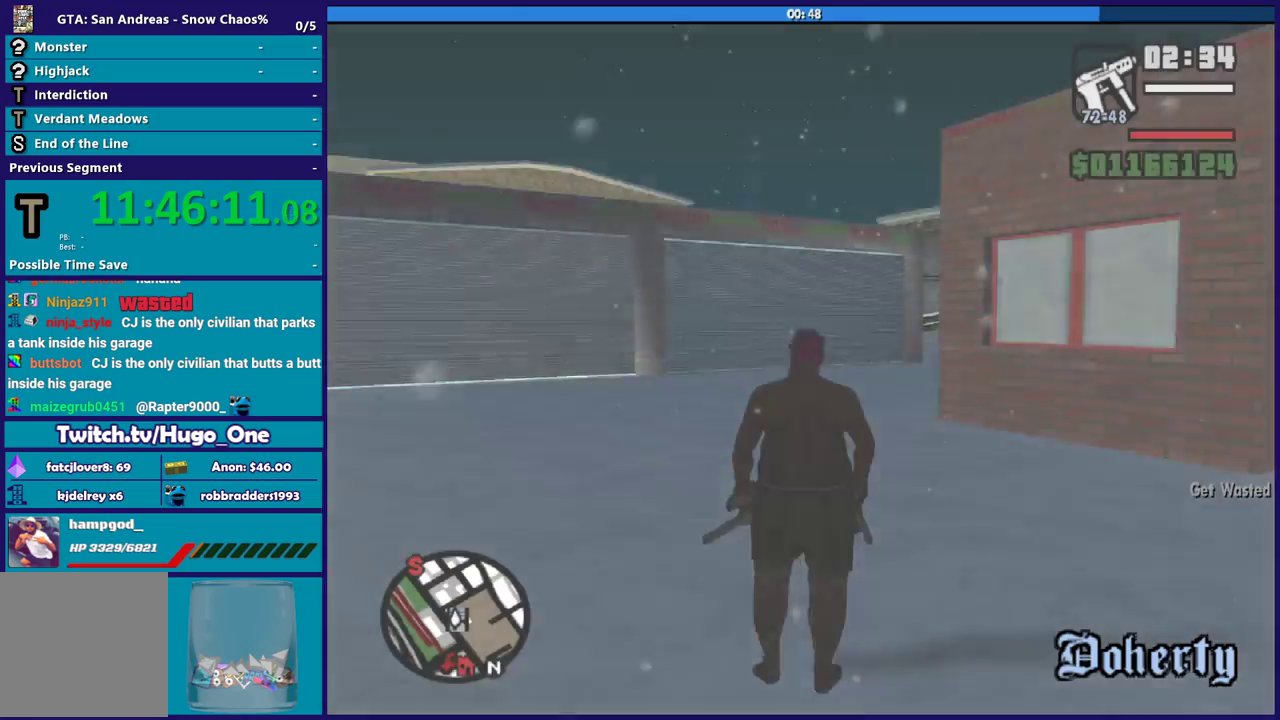
{"buttons": ["A"], "left_stick": "up-left", "right_stick": "center", "events": [[67, "right_stick", "down-left"], [300, "left_stick", "up-left"], [367, "right_stick", "center"], [467, "A", "down"]]}
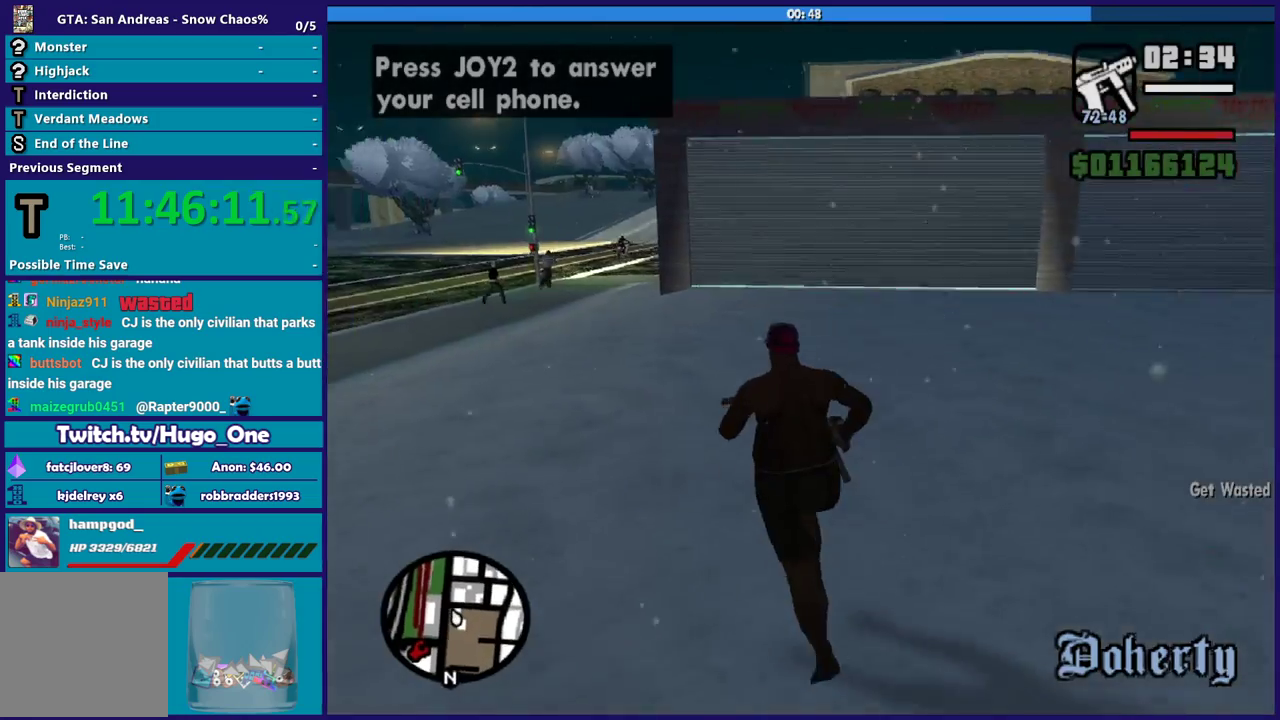
{"buttons": [], "left_stick": "up", "right_stick": "center", "events": [[100, "A", "up"], [201, "A", "down"], [201, "left_stick", "up"], [301, "A", "up"], [401, "A", "down"], [501, "A", "up"]]}
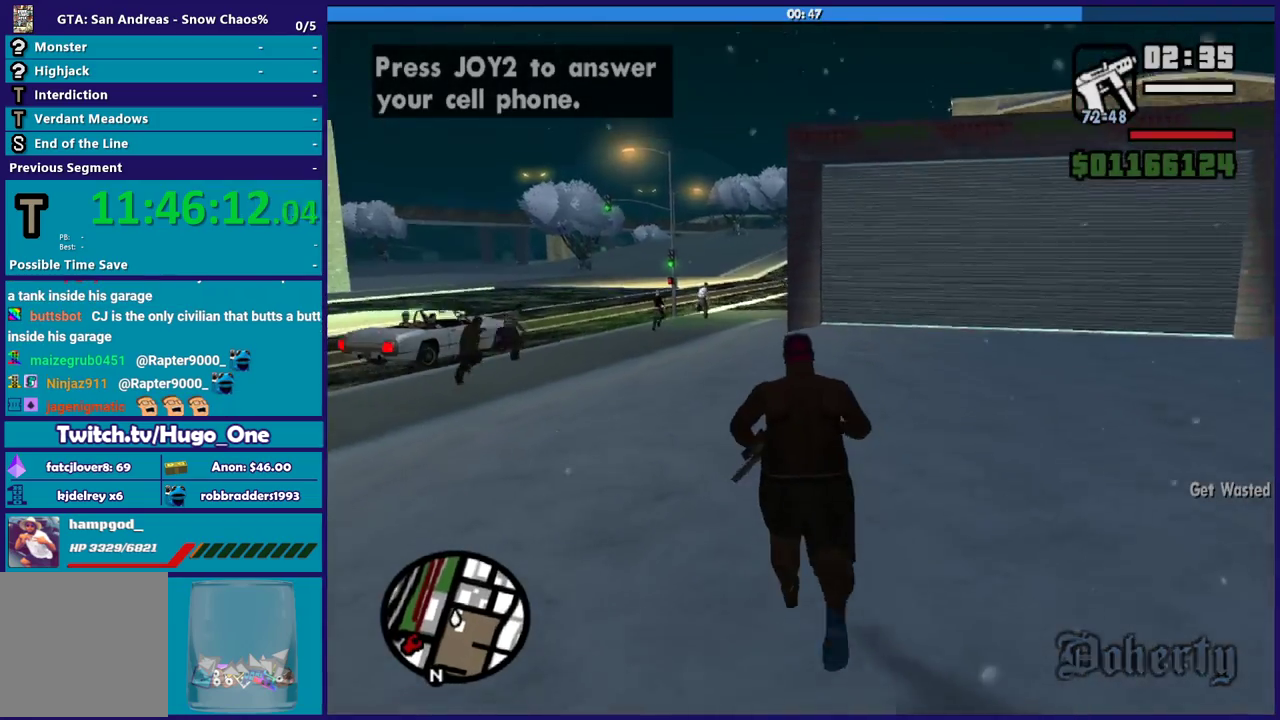
{"buttons": [], "left_stick": "up-left", "right_stick": "center", "events": [[100, "A", "down"], [133, "left_stick", "up-left"], [200, "A", "up"], [300, "A", "down"], [434, "A", "up"]]}
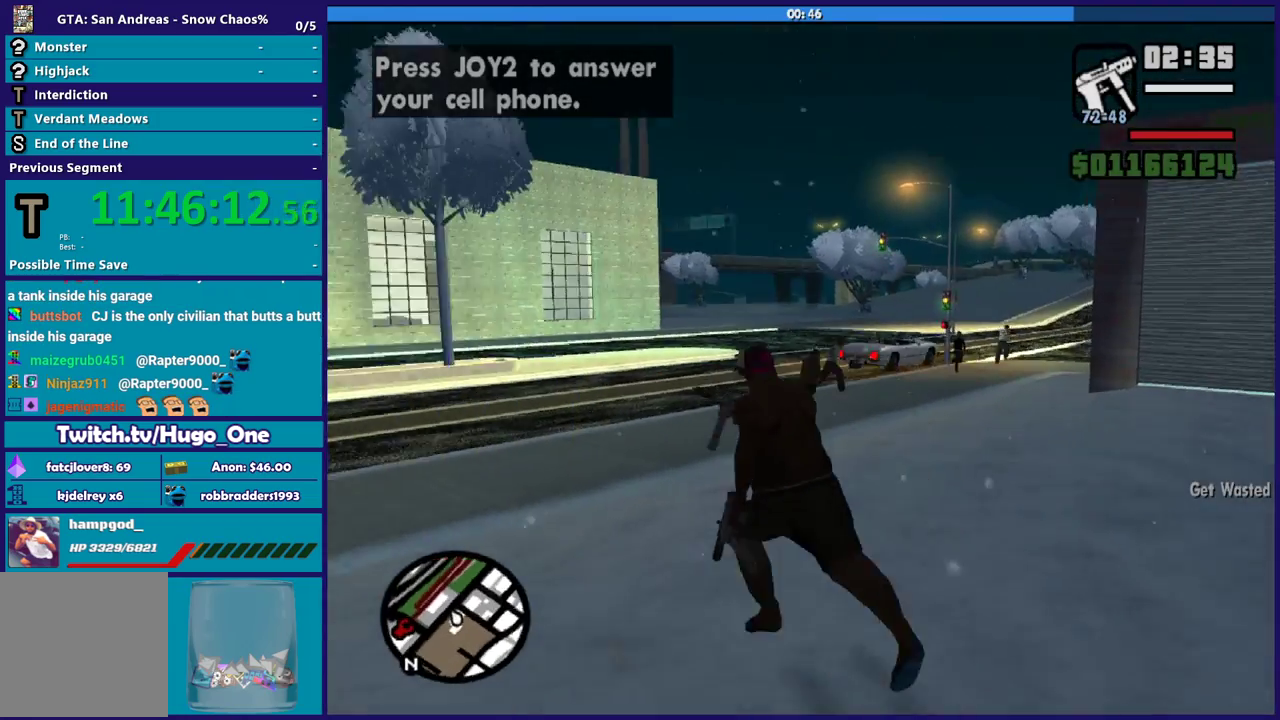
{"buttons": [], "left_stick": "up-left", "right_stick": "left", "events": [[34, "A", "down"], [134, "A", "up"], [234, "right_stick", "down-left"], [367, "right_stick", "left"]]}
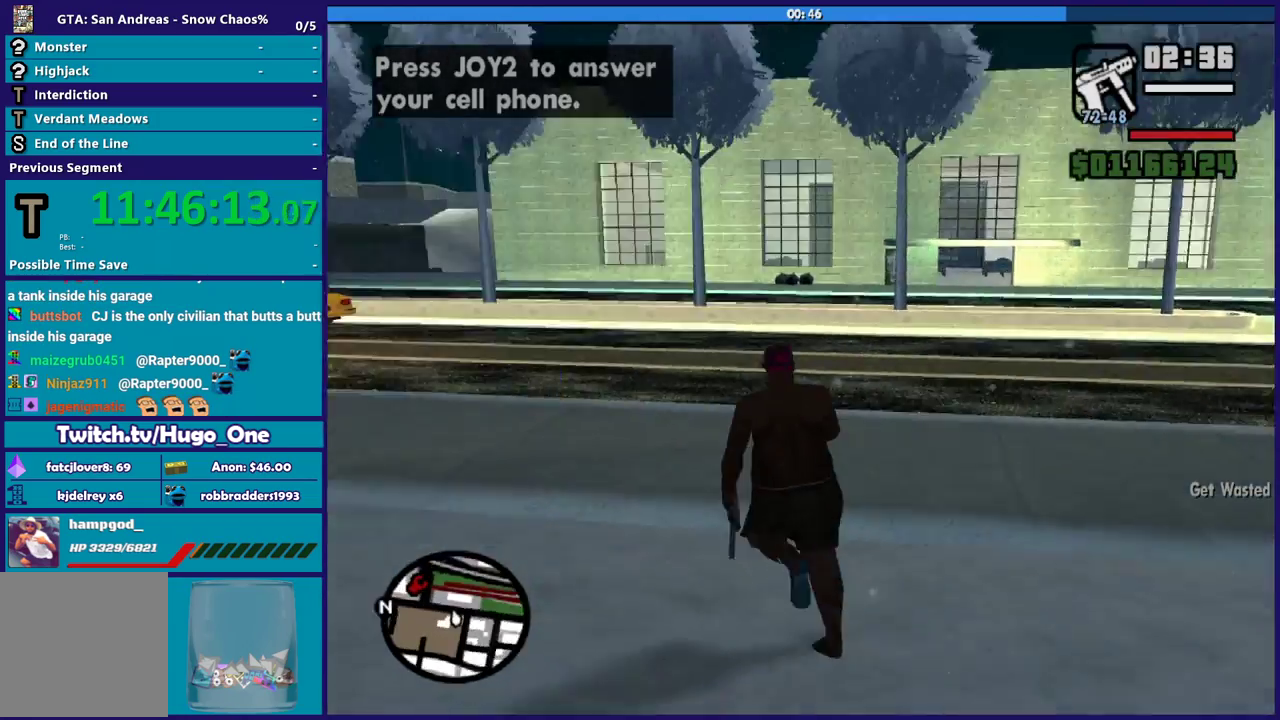
{"buttons": [], "left_stick": "up", "right_stick": "center", "events": [[67, "left_stick", "up"], [233, "right_stick", "center"], [333, "A", "down"], [467, "A", "up"]]}
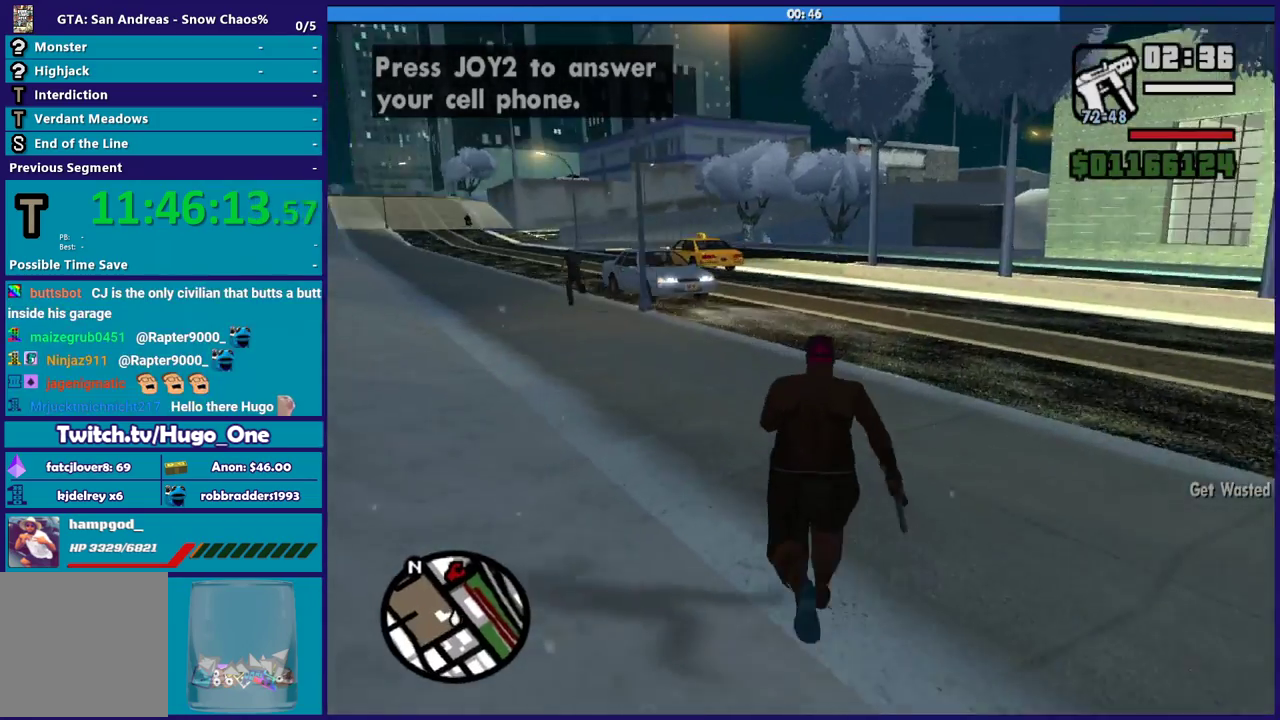
{"buttons": [], "left_stick": "down-right", "right_stick": "center", "events": [[67, "A", "down"], [167, "A", "up"], [201, "left_stick", "up-right"], [301, "left_stick", "right"], [334, "right_stick", "right"], [434, "left_stick", "down-right"], [467, "right_stick", "center"]]}
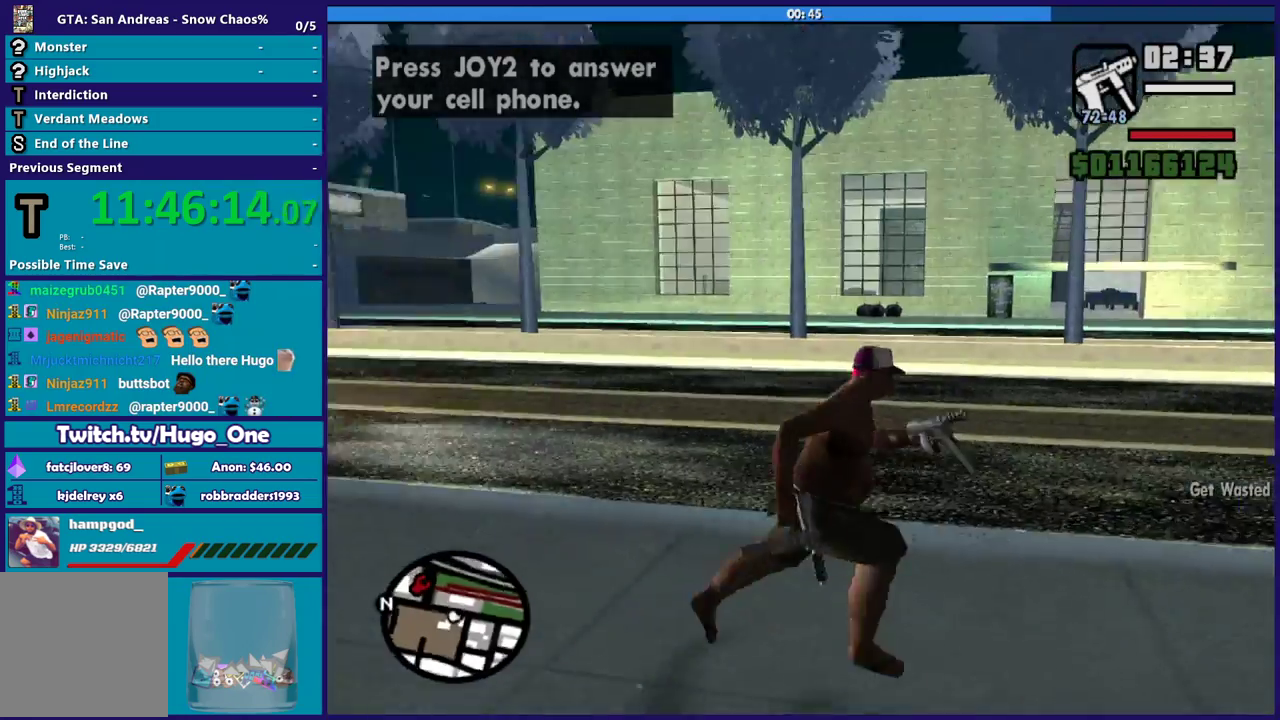
{"buttons": ["A"], "left_stick": "up", "right_stick": "center", "events": [[67, "A", "down"], [67, "left_stick", "right"], [167, "A", "up"], [267, "A", "down"], [300, "left_stick", "up-right"], [367, "A", "up"], [467, "A", "down"], [500, "left_stick", "up"]]}
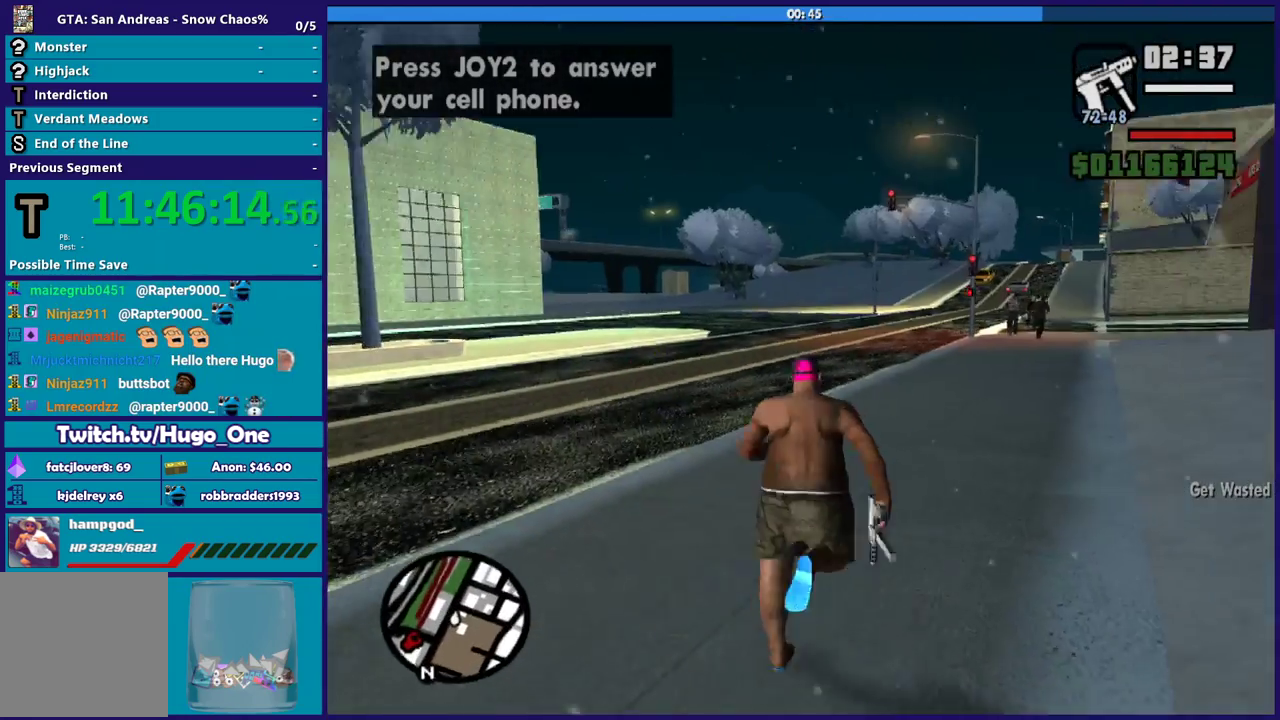
{"buttons": [], "left_stick": "up-right", "right_stick": "center", "events": [[67, "A", "up"], [201, "A", "down"], [301, "A", "up"], [334, "left_stick", "up-right"], [401, "A", "down"], [501, "A", "up"]]}
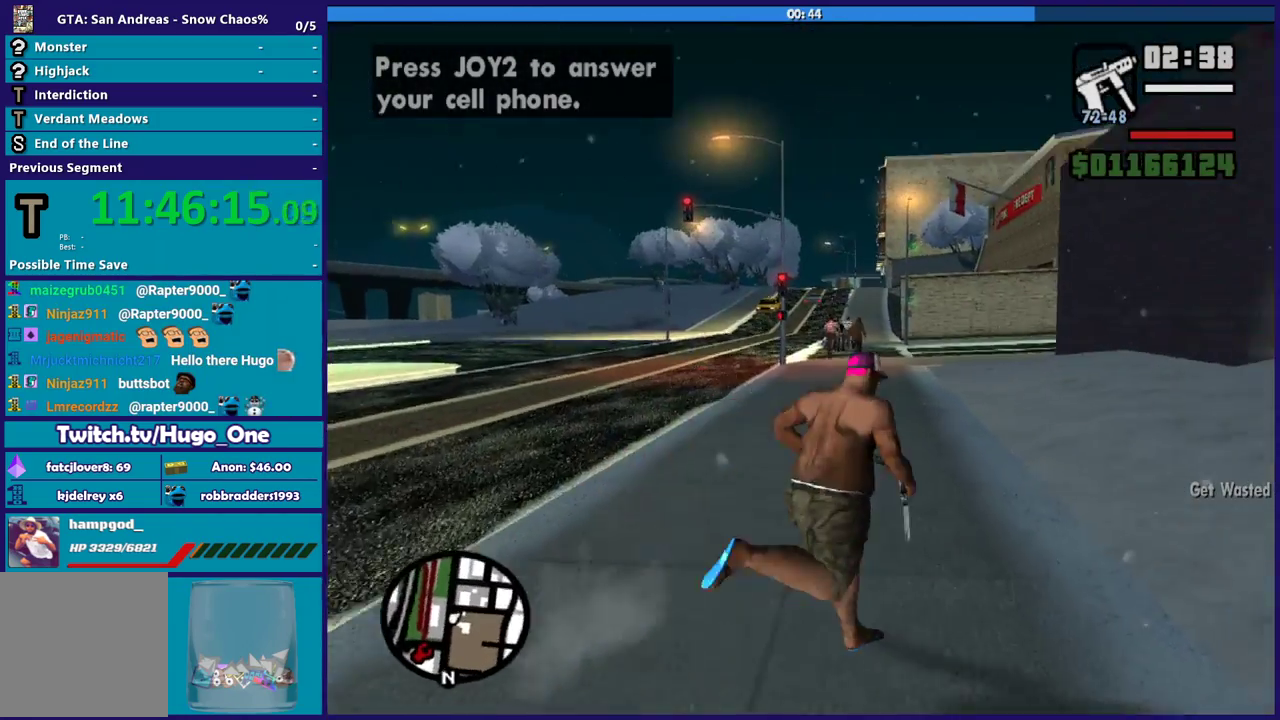
{"buttons": ["A"], "left_stick": "up", "right_stick": "center", "events": [[67, "A", "down"], [200, "A", "up"], [300, "A", "down"], [400, "A", "up"], [500, "A", "down"], [500, "left_stick", "up"]]}
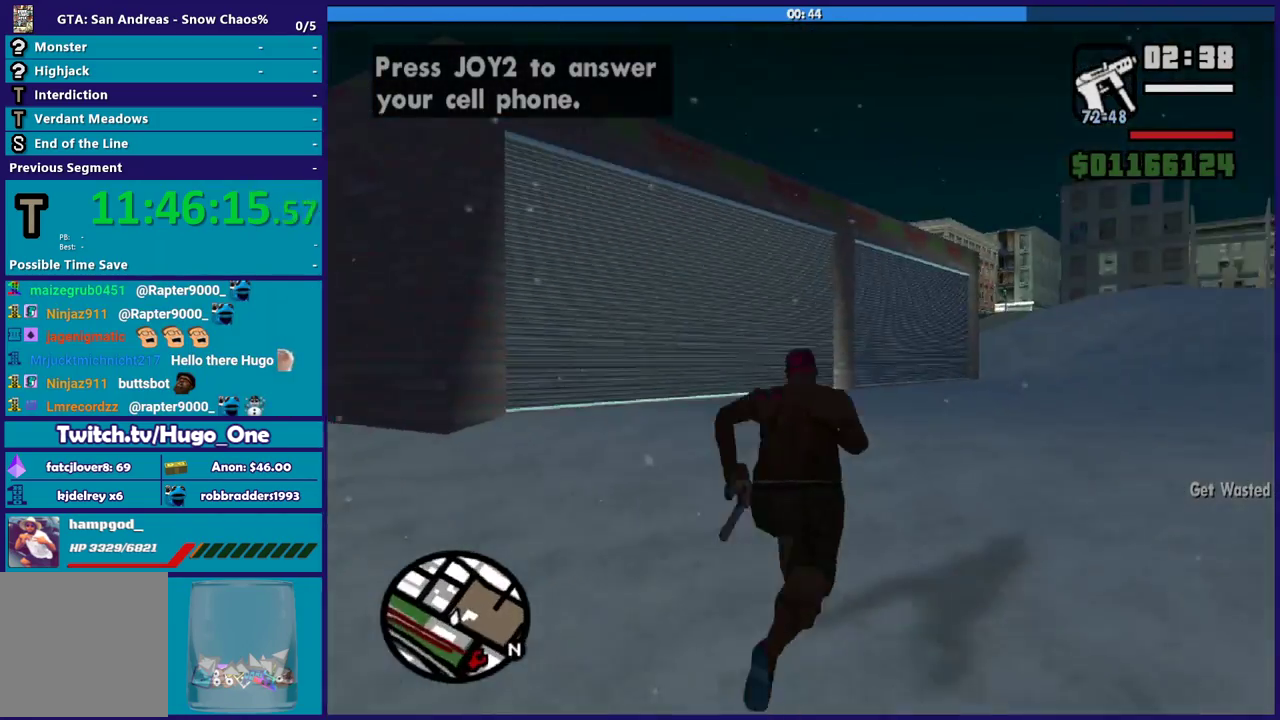
{"buttons": ["A"], "left_stick": "up", "right_stick": "center", "events": [[134, "A", "up"], [167, "left_stick", "up-left"], [234, "A", "down"], [334, "A", "up"], [334, "left_stick", "up"], [434, "A", "down"]]}